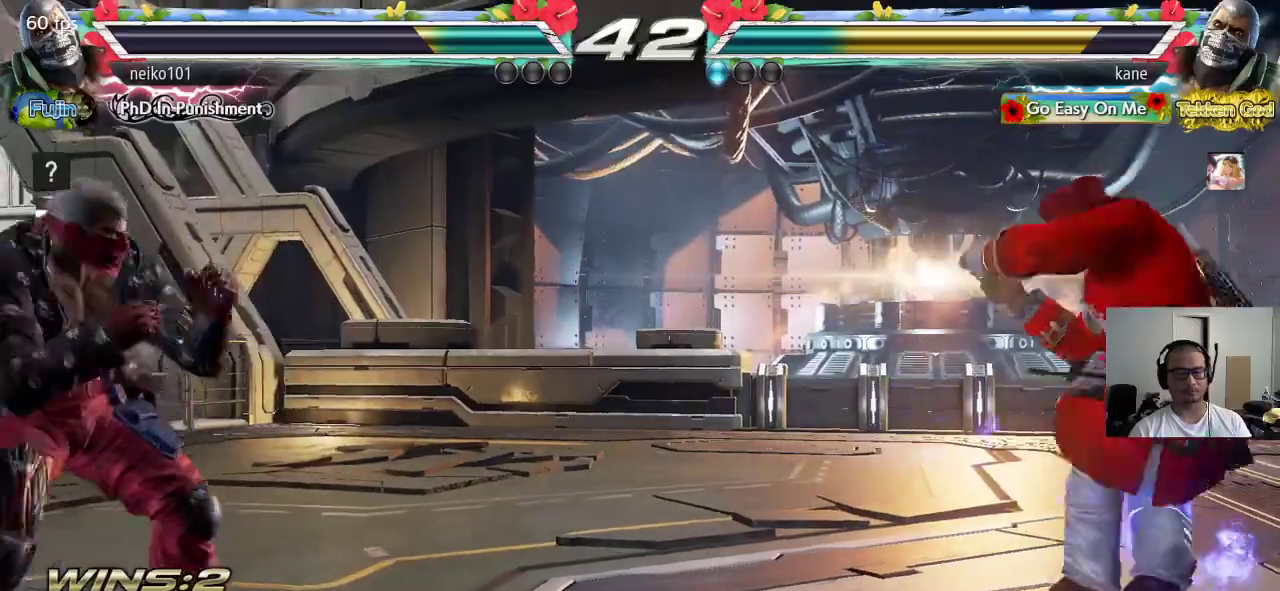
Gameplay with a controller (arcade stick); each line is a JSON object with the inputs held at the frame after it. "events" lists button and stick changes between this image and that frame as [ms after this image, input, new state], when the widget could be followed in between. Not read: L3 R3.
{"buttons": [], "left_stick": "center", "events": [[217, "CIRCLE", "up"], [217, "CROSS", "up"]]}
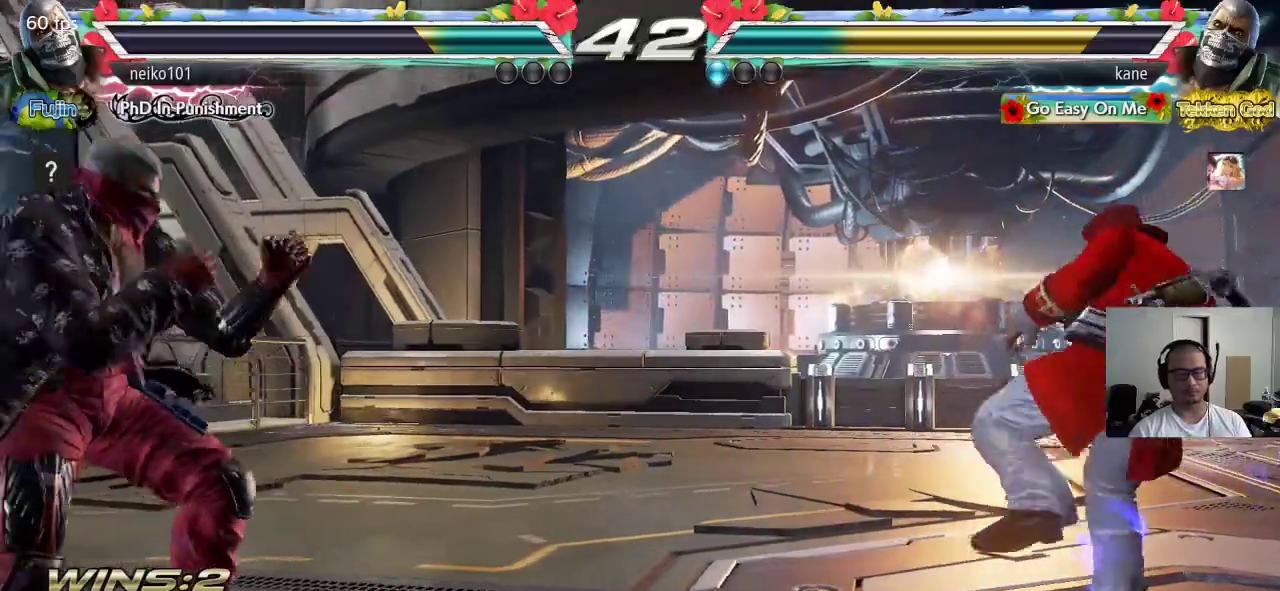
{"buttons": [], "left_stick": "center", "events": [[200, "CIRCLE", "down"], [417, "CIRCLE", "up"]]}
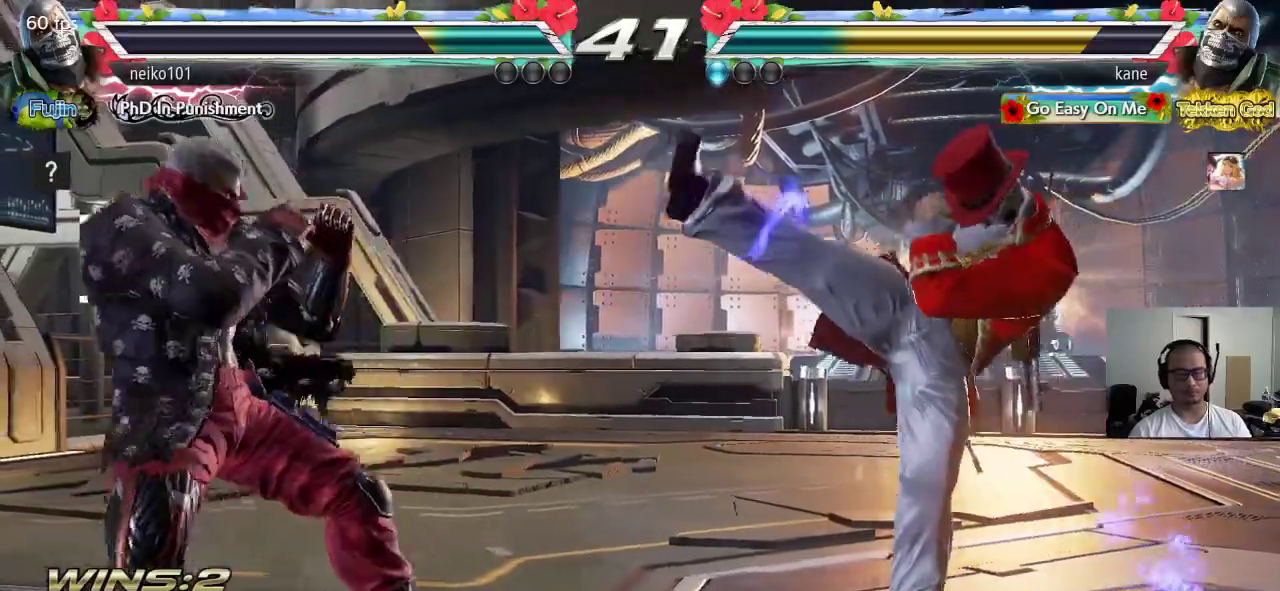
{"buttons": [], "left_stick": "right", "events": [[300, "left_stick", "right"], [367, "left_stick", "center"], [417, "left_stick", "right"]]}
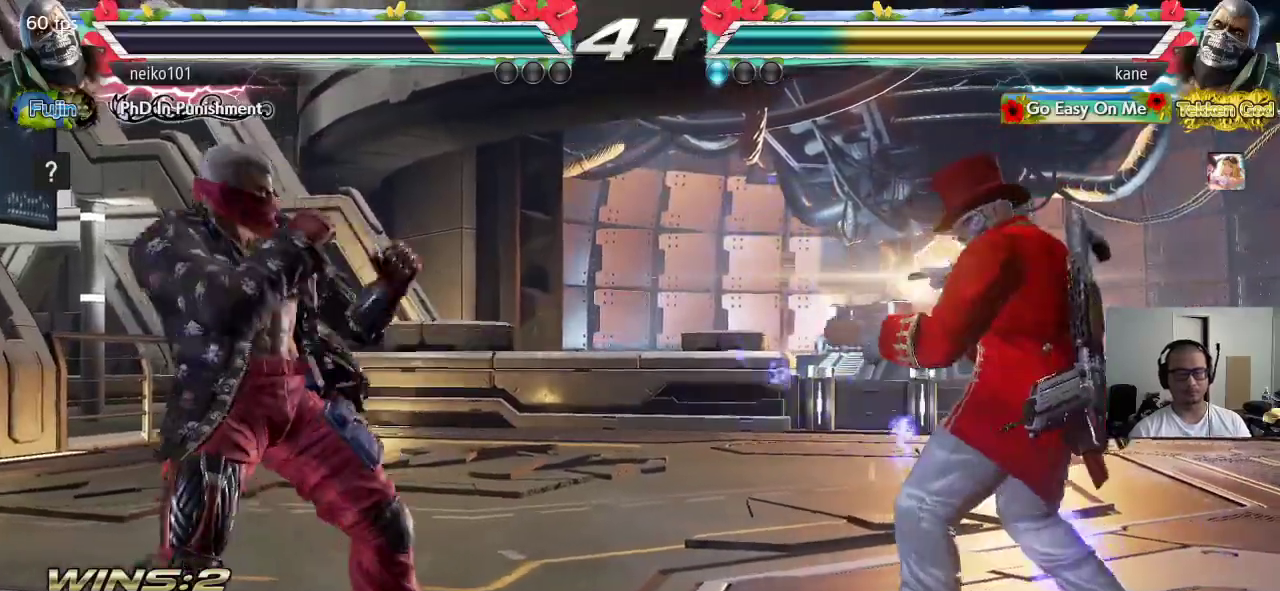
{"buttons": [], "left_stick": "left", "events": [[150, "left_stick", "down"], [217, "left_stick", "center"], [317, "left_stick", "left"], [367, "left_stick", "center"], [433, "left_stick", "left"]]}
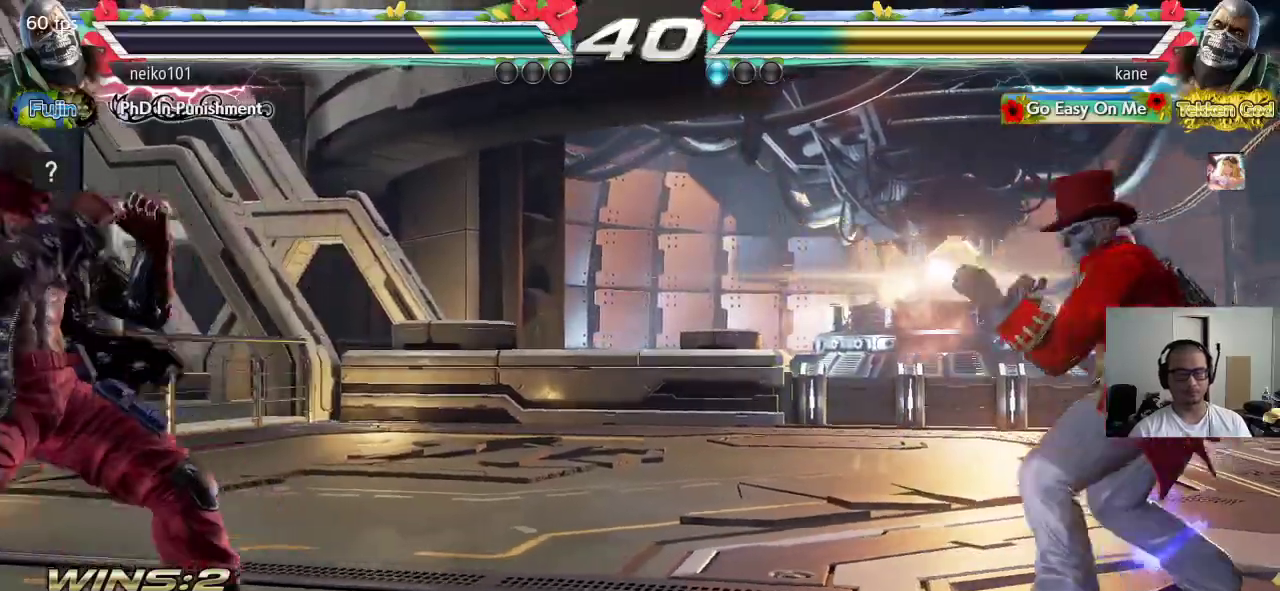
{"buttons": [], "left_stick": "center", "events": [[33, "left_stick", "center"], [83, "left_stick", "right"], [150, "left_stick", "center"], [233, "left_stick", "right"], [300, "left_stick", "center"]]}
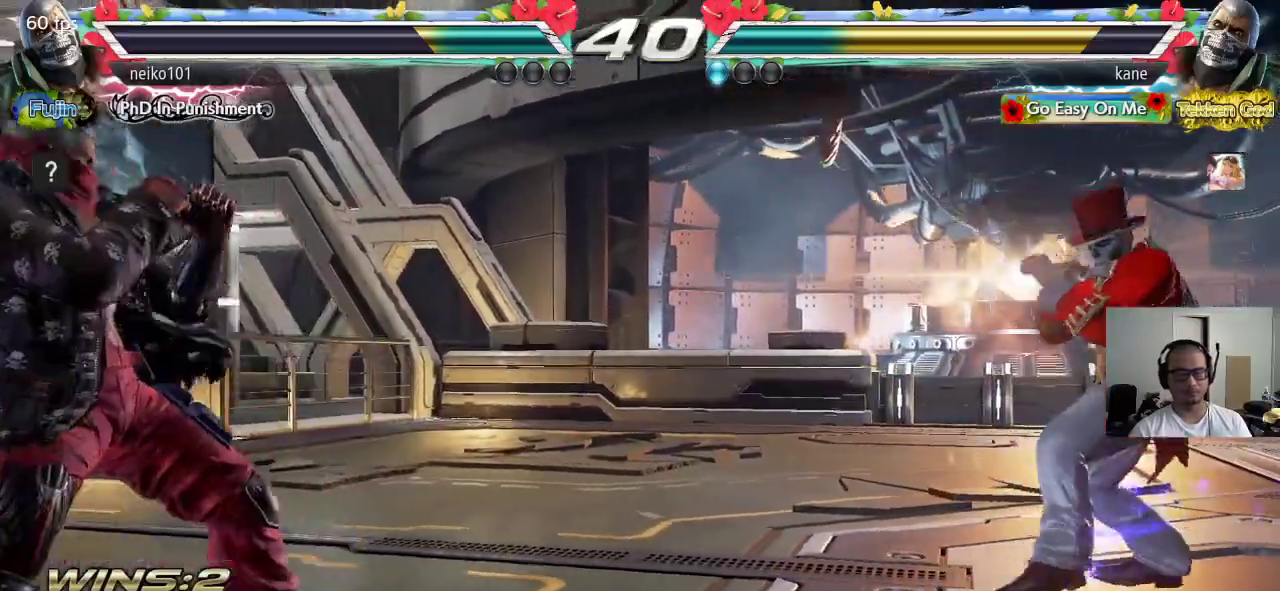
{"buttons": [], "left_stick": "right", "events": [[83, "left_stick", "down"], [183, "left_stick", "center"], [417, "left_stick", "down"], [500, "left_stick", "right"]]}
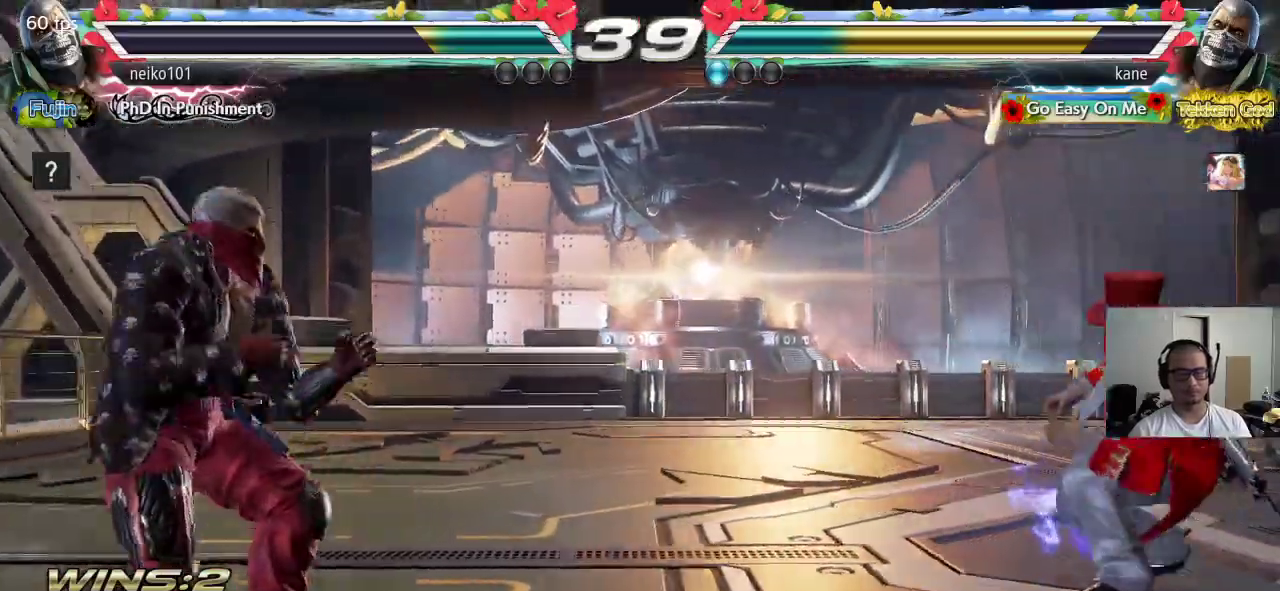
{"buttons": ["CIRCLE"], "left_stick": "center", "events": [[33, "TRIANGLE", "down"], [50, "left_stick", "center"], [67, "TRIANGLE", "up"], [450, "CIRCLE", "down"]]}
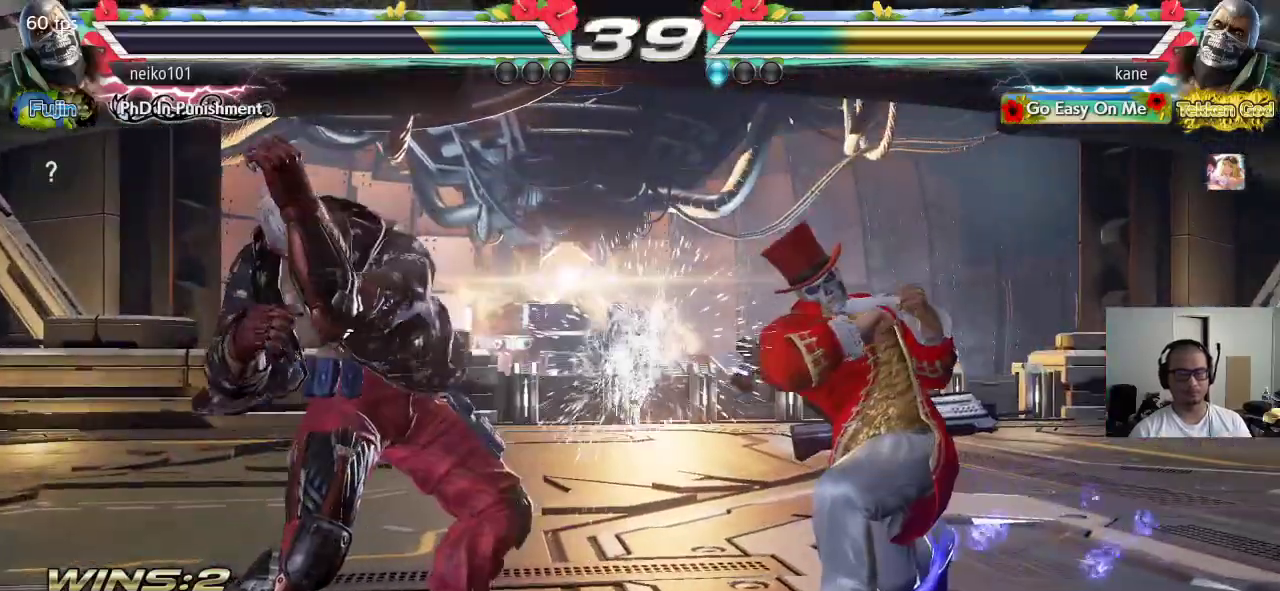
{"buttons": [], "left_stick": "center", "events": [[300, "CIRCLE", "up"]]}
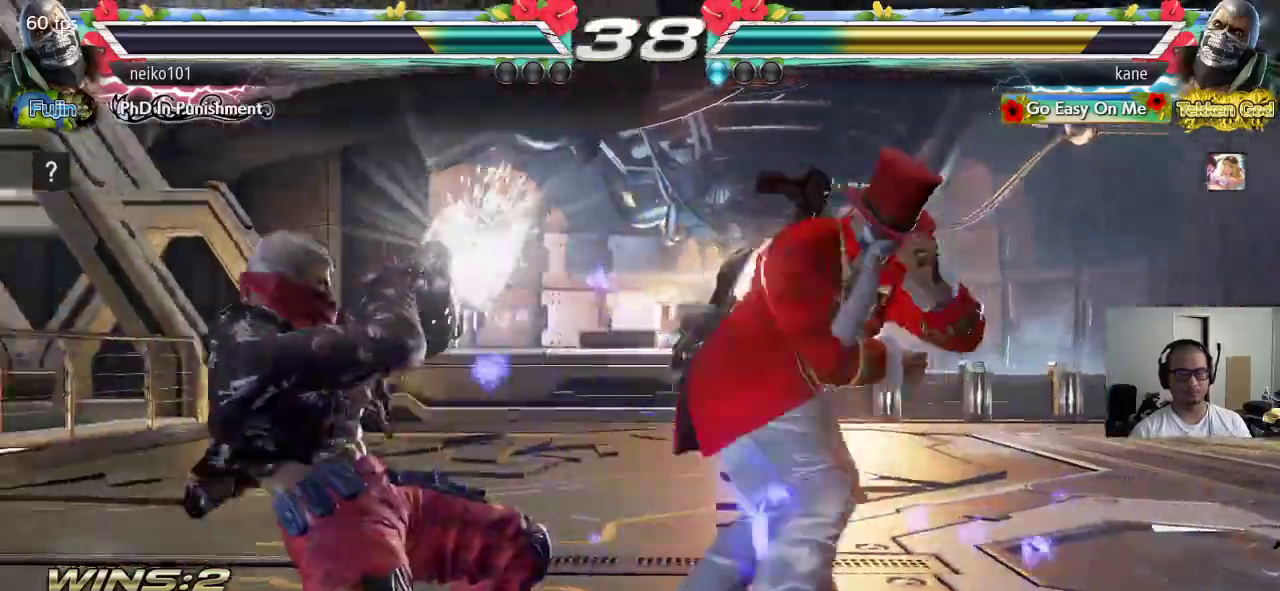
{"buttons": [], "left_stick": "right", "events": [[233, "left_stick", "right"]]}
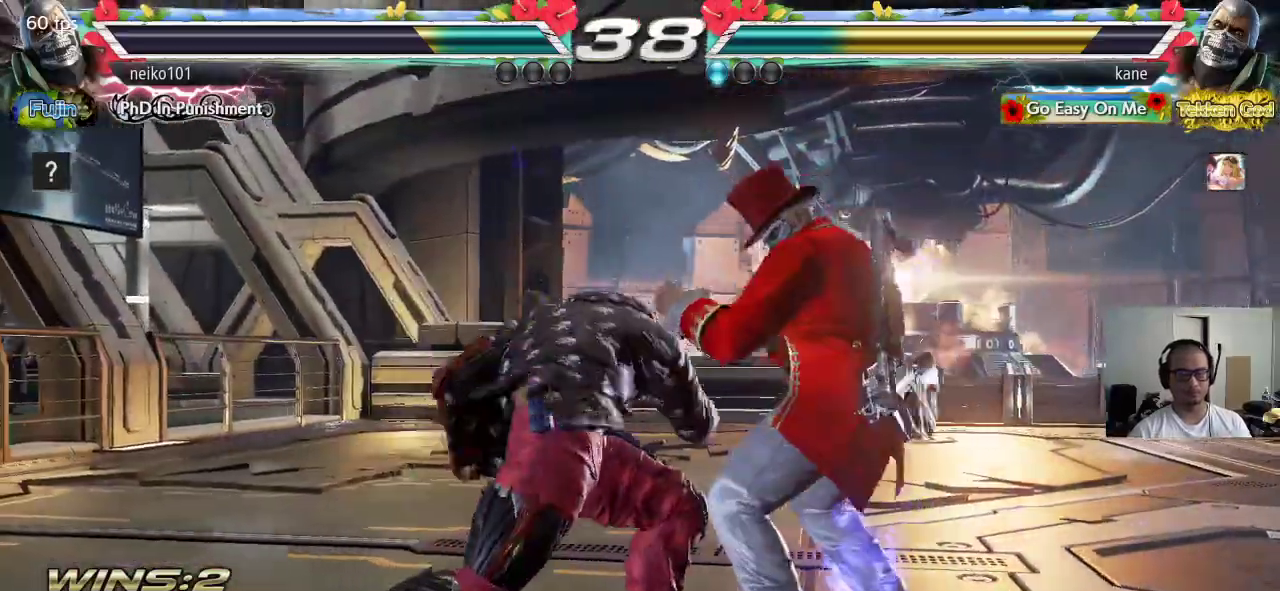
{"buttons": ["SQUARE"], "left_stick": "down-left", "events": [[267, "left_stick", "center"], [367, "left_stick", "down-left"], [383, "TRIANGLE", "down"], [450, "SQUARE", "down"], [483, "TRIANGLE", "up"]]}
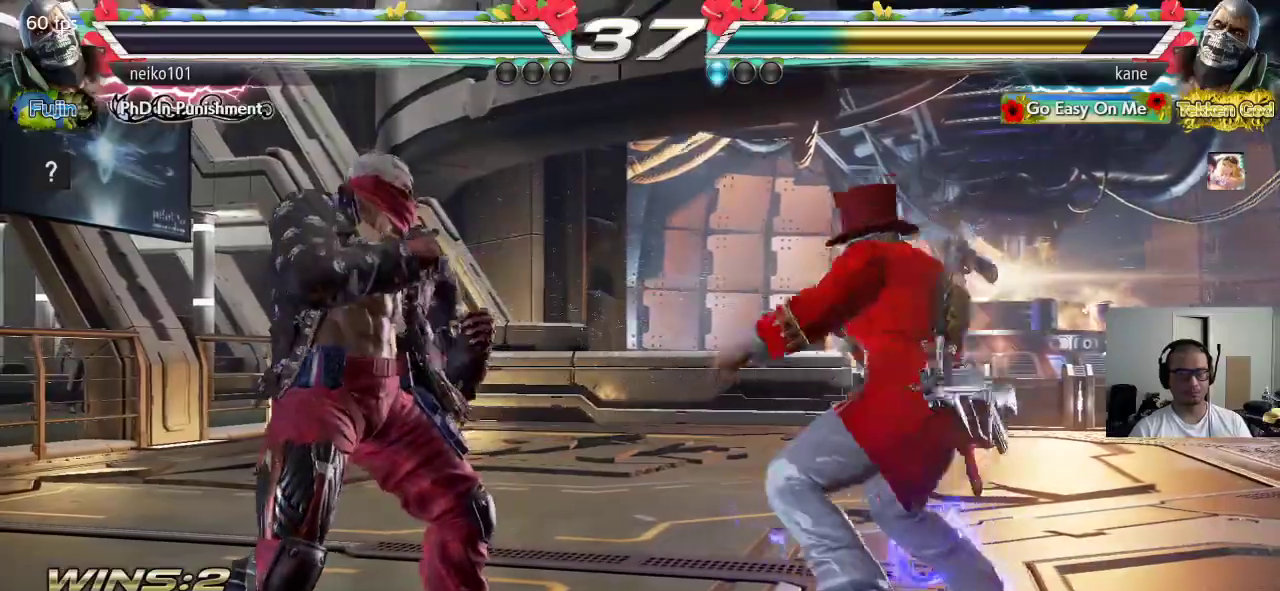
{"buttons": [], "left_stick": "center", "events": [[283, "SQUARE", "up"], [300, "left_stick", "center"]]}
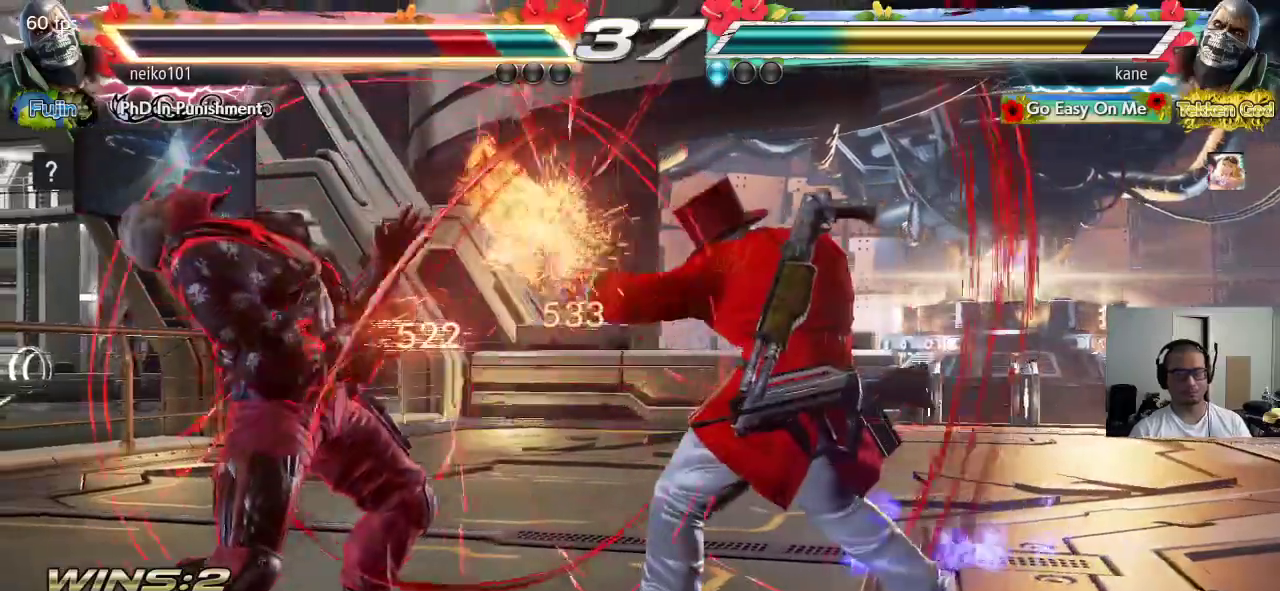
{"buttons": ["SQUARE"], "left_stick": "down-left", "events": [[183, "left_stick", "down-left"], [200, "TRIANGLE", "down"], [283, "SQUARE", "down"], [367, "TRIANGLE", "up"]]}
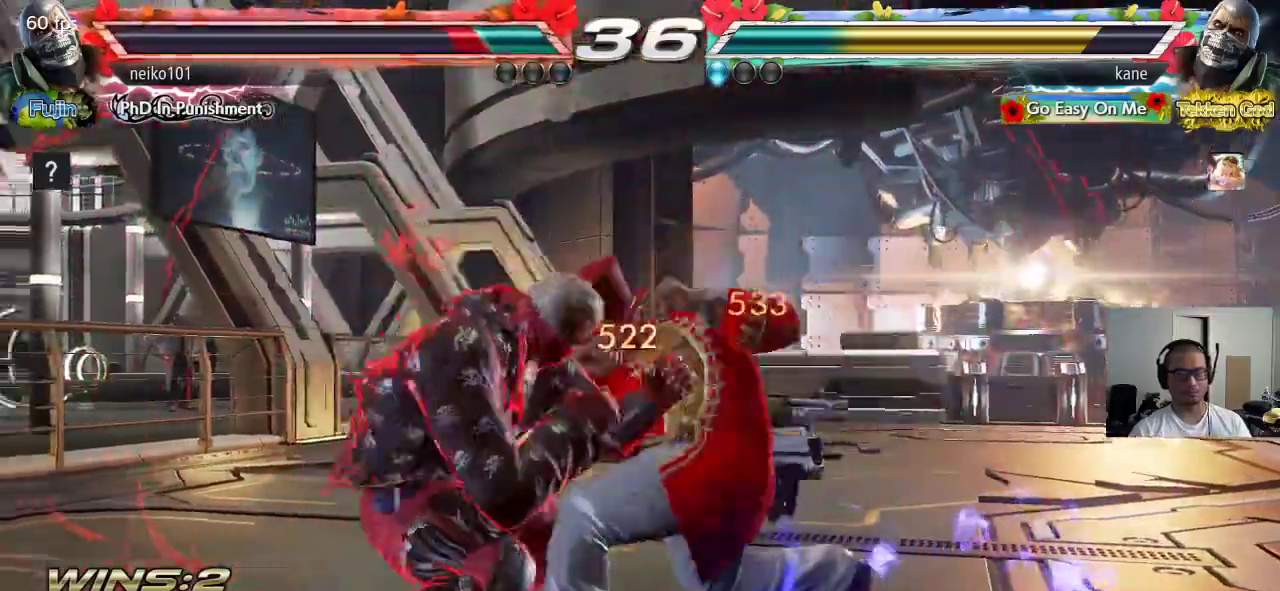
{"buttons": [], "left_stick": "right", "events": [[67, "SQUARE", "up"], [133, "left_stick", "center"], [400, "left_stick", "right"]]}
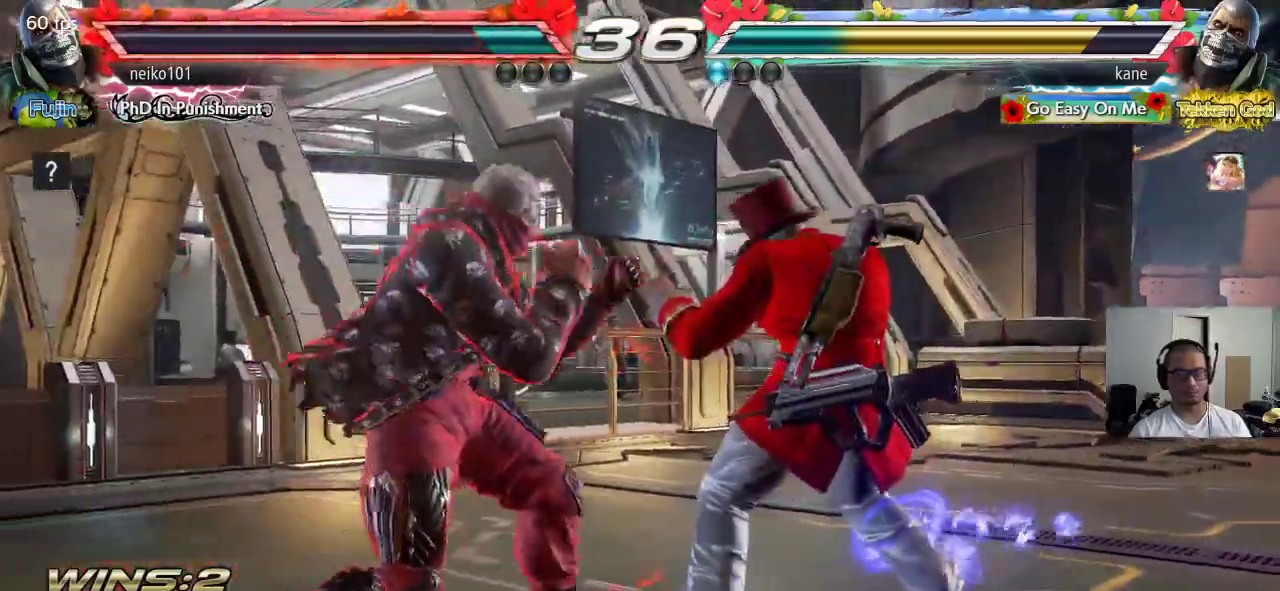
{"buttons": [], "left_stick": "right", "events": []}
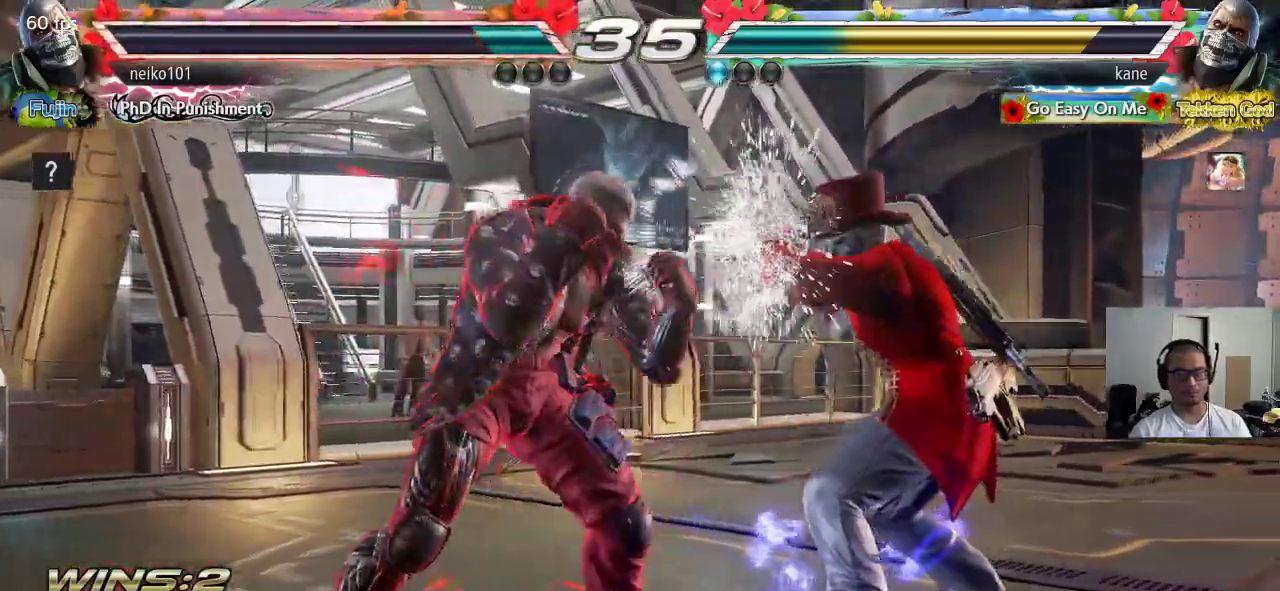
{"buttons": [], "left_stick": "right", "events": [[167, "left_stick", "center"], [233, "left_stick", "right"], [317, "left_stick", "center"], [367, "left_stick", "right"]]}
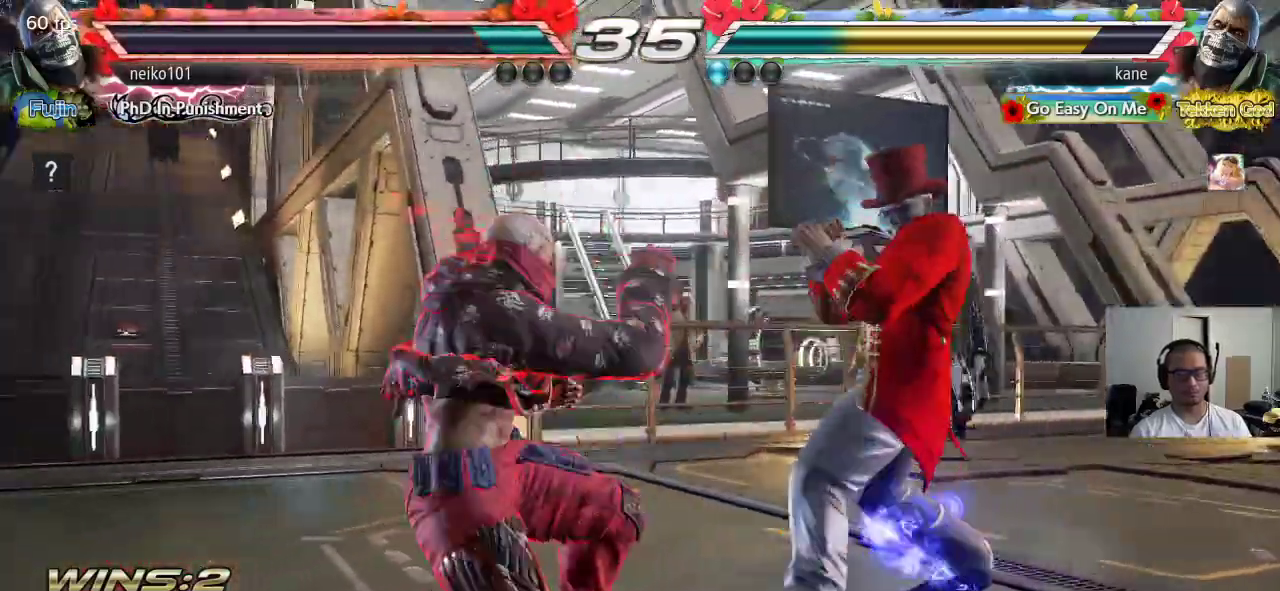
{"buttons": [], "left_stick": "center", "events": [[367, "left_stick", "center"]]}
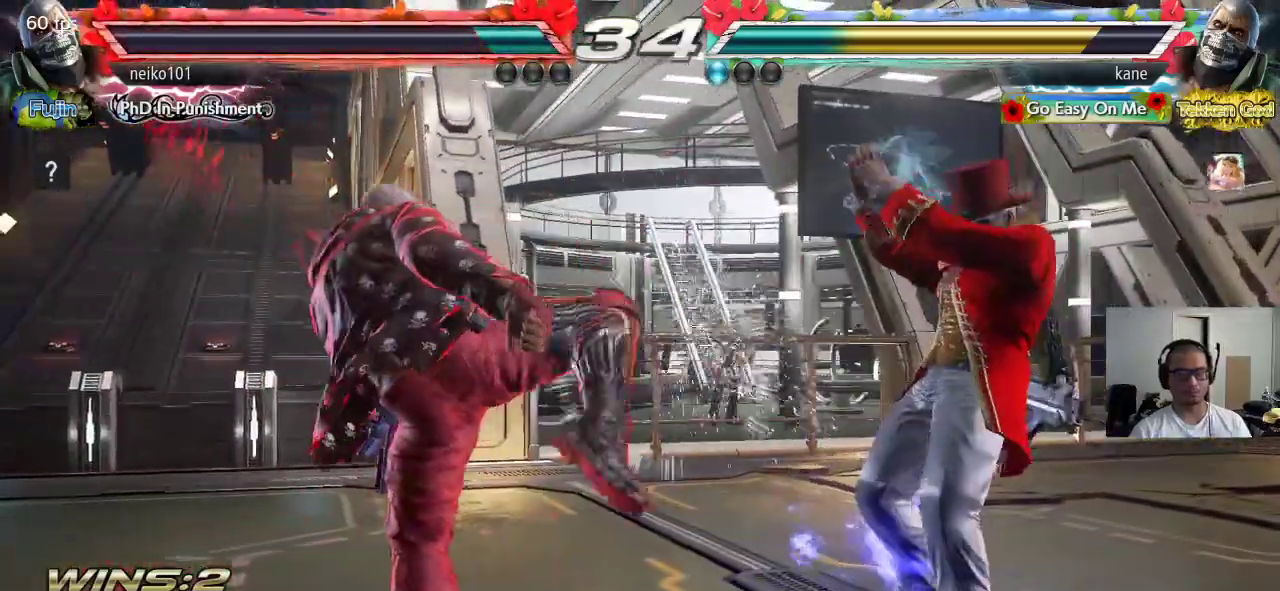
{"buttons": [], "left_stick": "left", "events": [[83, "left_stick", "right"], [167, "left_stick", "center"], [333, "left_stick", "left"], [383, "left_stick", "center"], [433, "left_stick", "left"]]}
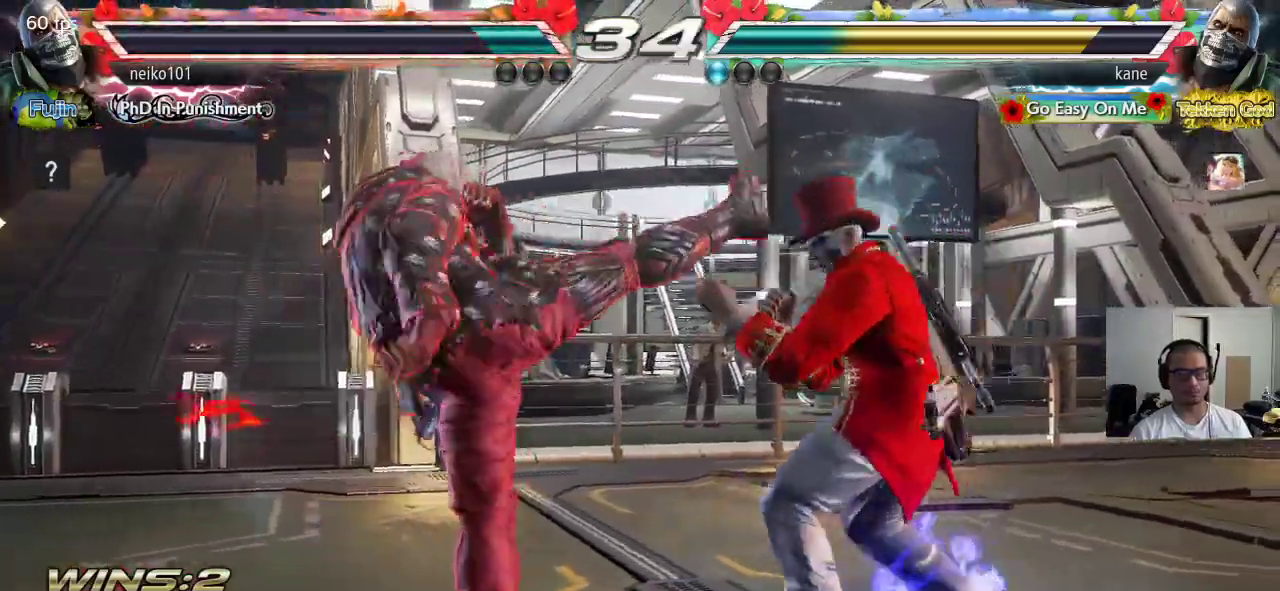
{"buttons": [], "left_stick": "center", "events": [[33, "left_stick", "right"], [367, "left_stick", "center"]]}
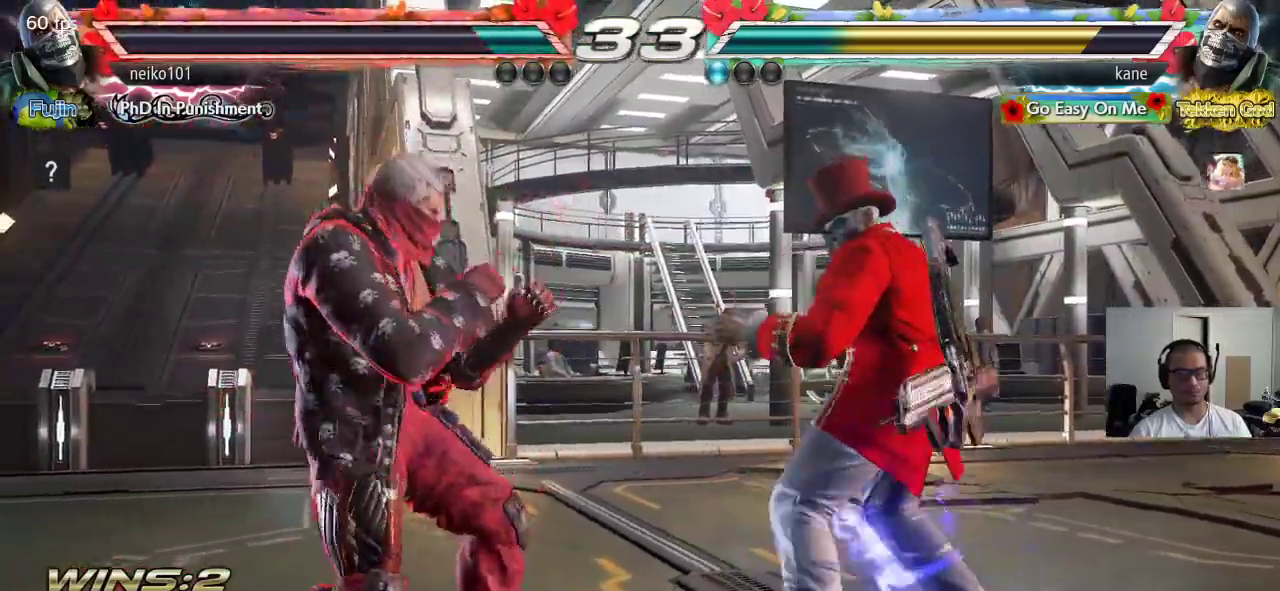
{"buttons": [], "left_stick": "left", "events": [[33, "left_stick", "right"], [117, "left_stick", "center"], [167, "left_stick", "right"], [317, "left_stick", "center"], [383, "left_stick", "left"], [433, "left_stick", "center"], [500, "left_stick", "left"]]}
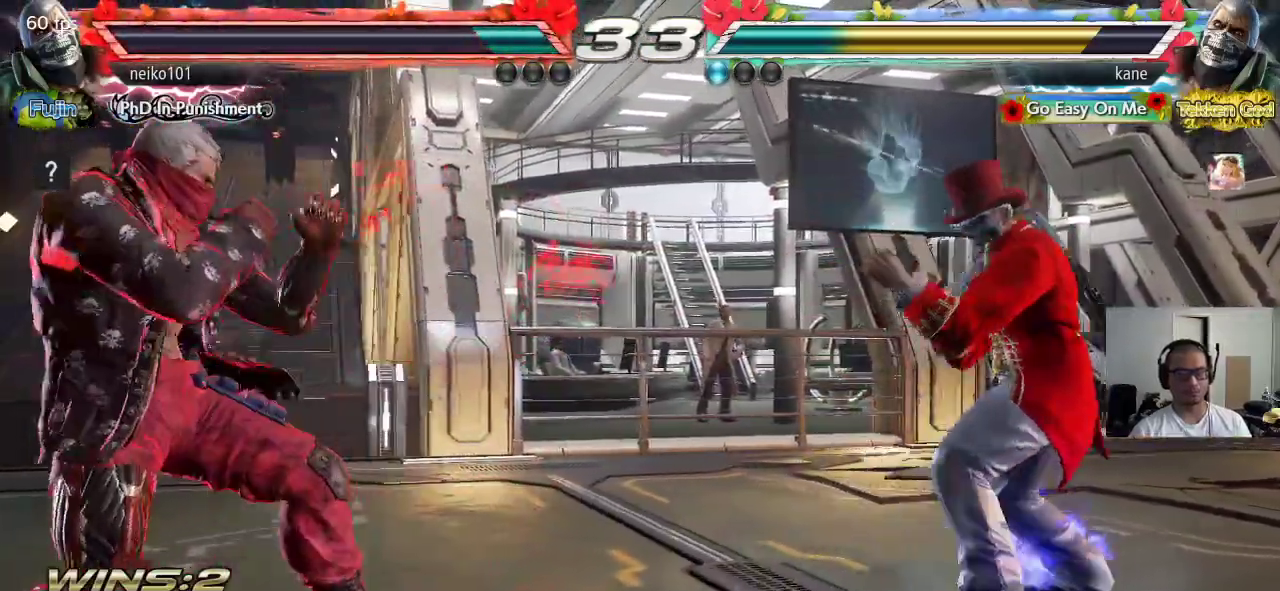
{"buttons": [], "left_stick": "center", "events": [[167, "TRIANGLE", "down"], [217, "SQUARE", "down"], [317, "left_stick", "center"], [400, "TRIANGLE", "up"], [433, "SQUARE", "up"]]}
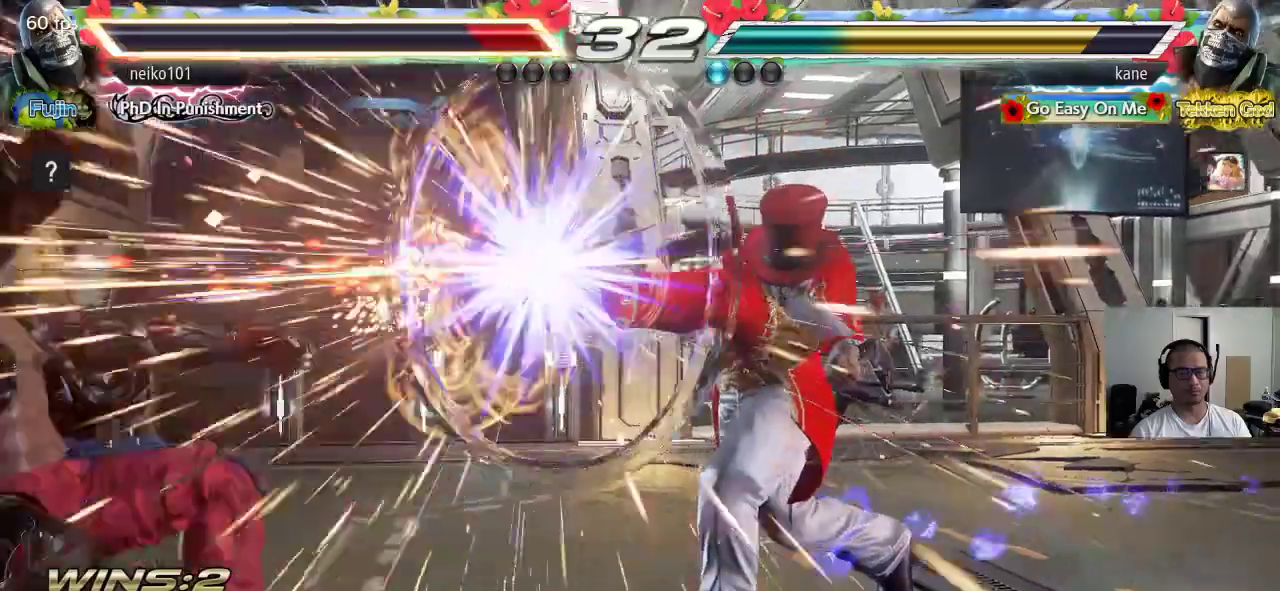
{"buttons": [], "left_stick": "center", "events": []}
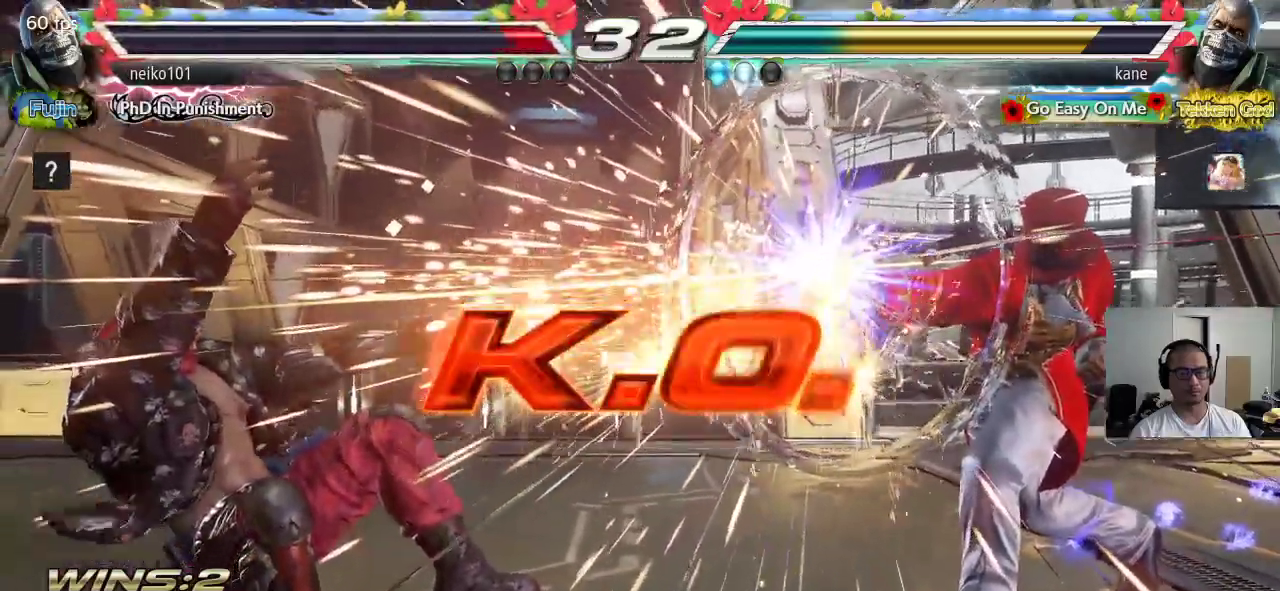
{"buttons": [], "left_stick": "center", "events": [[167, "TRIANGLE", "down"], [250, "CROSS", "down"], [250, "SQUARE", "down"], [267, "TRIANGLE", "up"], [333, "TRIANGLE", "down"], [400, "CROSS", "up"], [400, "SQUARE", "up"], [467, "TRIANGLE", "up"]]}
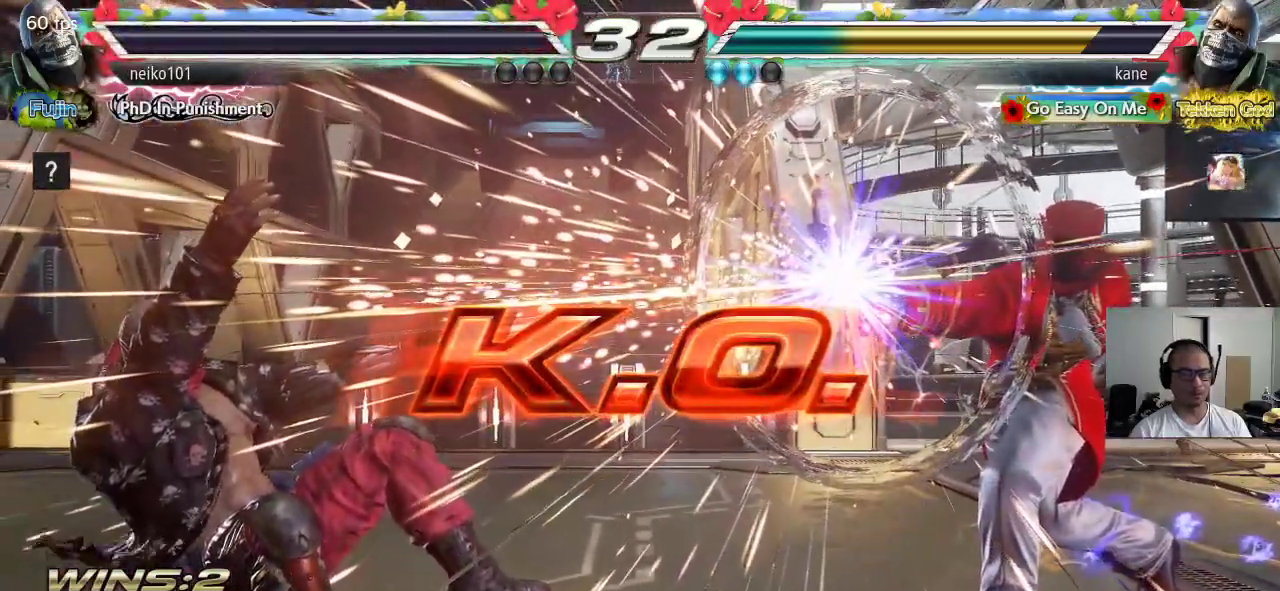
{"buttons": [], "left_stick": "center", "events": []}
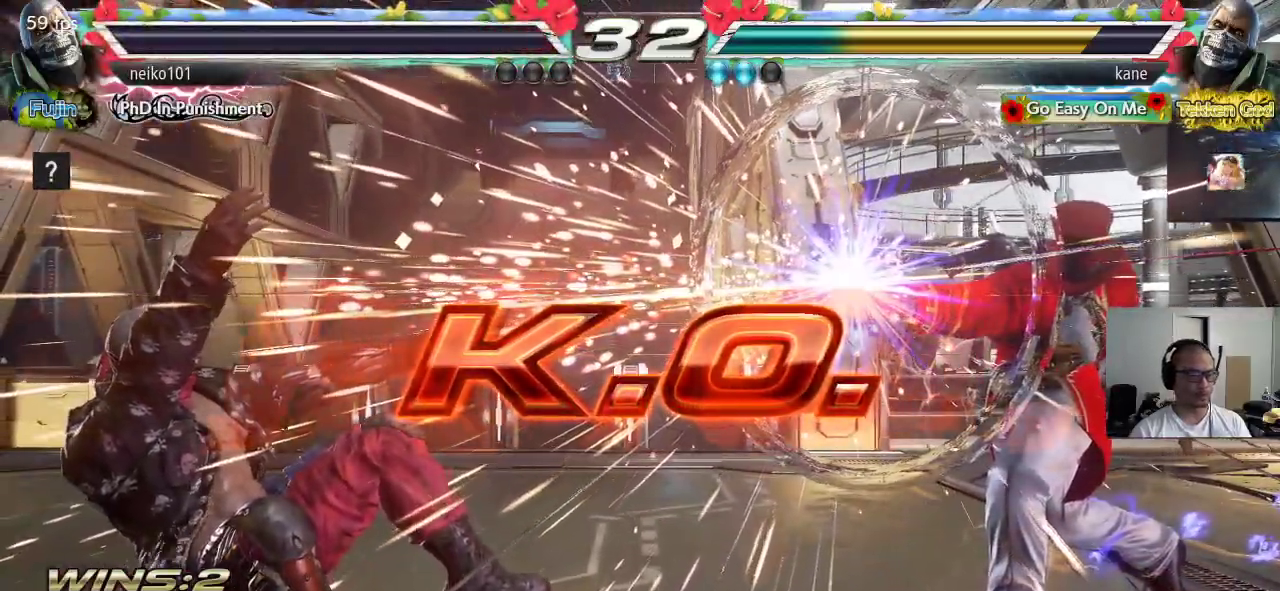
{"buttons": [], "left_stick": "left", "events": [[483, "left_stick", "left"]]}
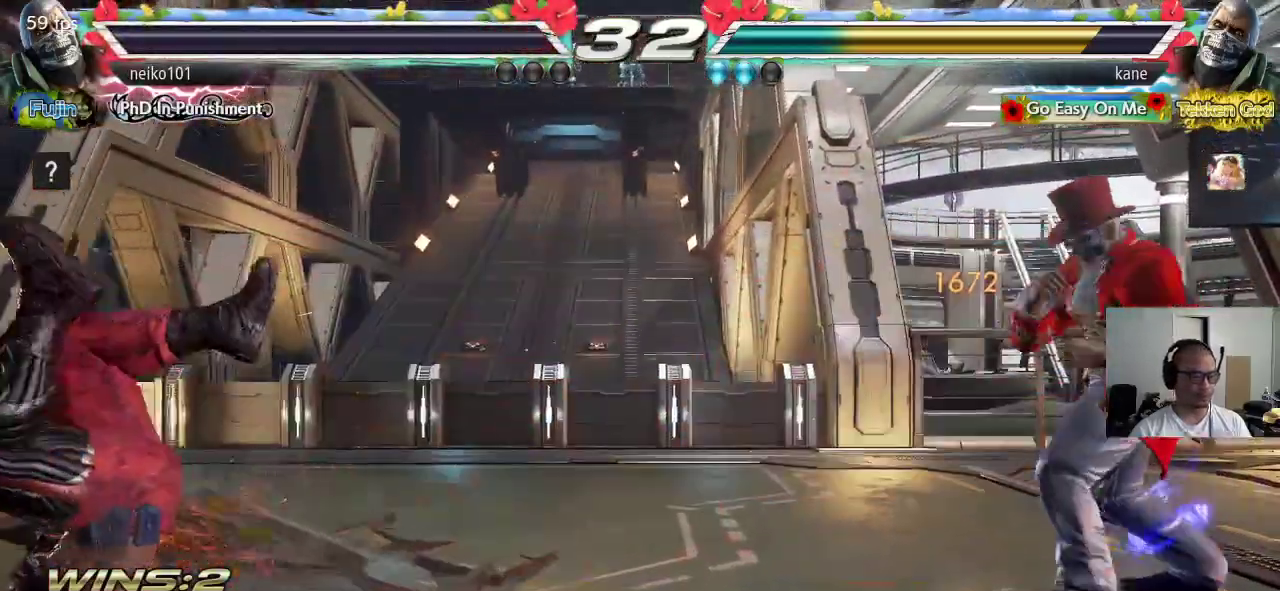
{"buttons": ["CIRCLE"], "left_stick": "center", "events": [[33, "left_stick", "center"], [117, "left_stick", "left"], [367, "left_stick", "down"], [450, "left_stick", "right"], [467, "CIRCLE", "down"], [500, "left_stick", "center"]]}
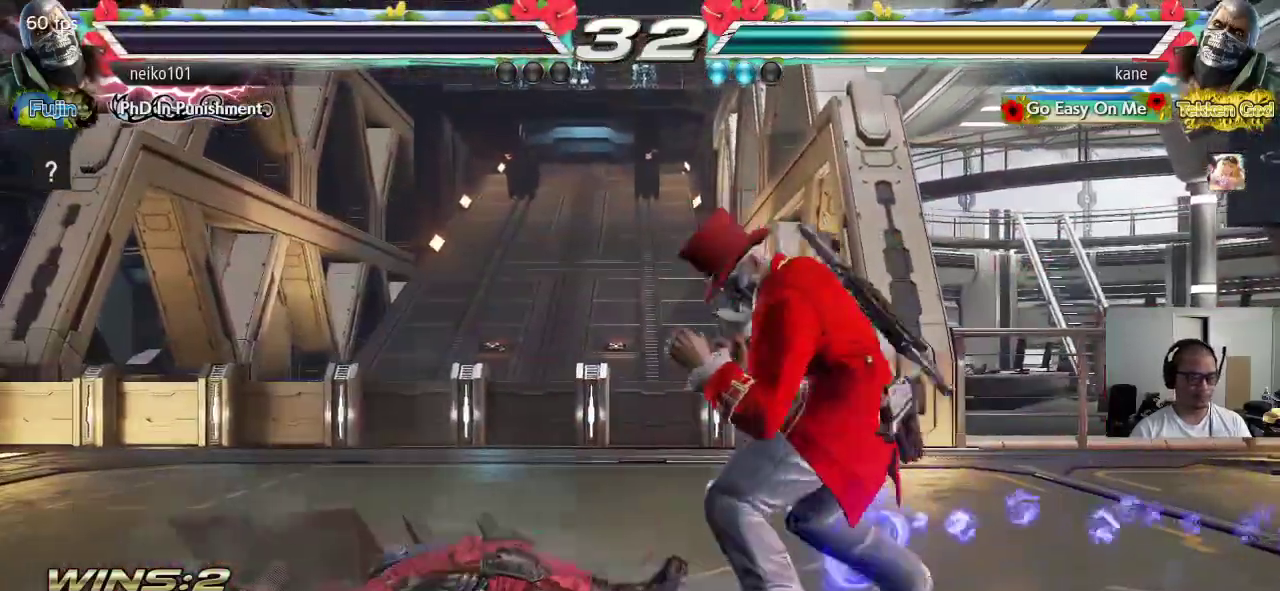
{"buttons": [], "left_stick": "center", "events": [[17, "CIRCLE", "up"], [150, "SQUARE", "down"], [200, "TRIANGLE", "down"], [250, "SQUARE", "up"], [283, "TRIANGLE", "up"]]}
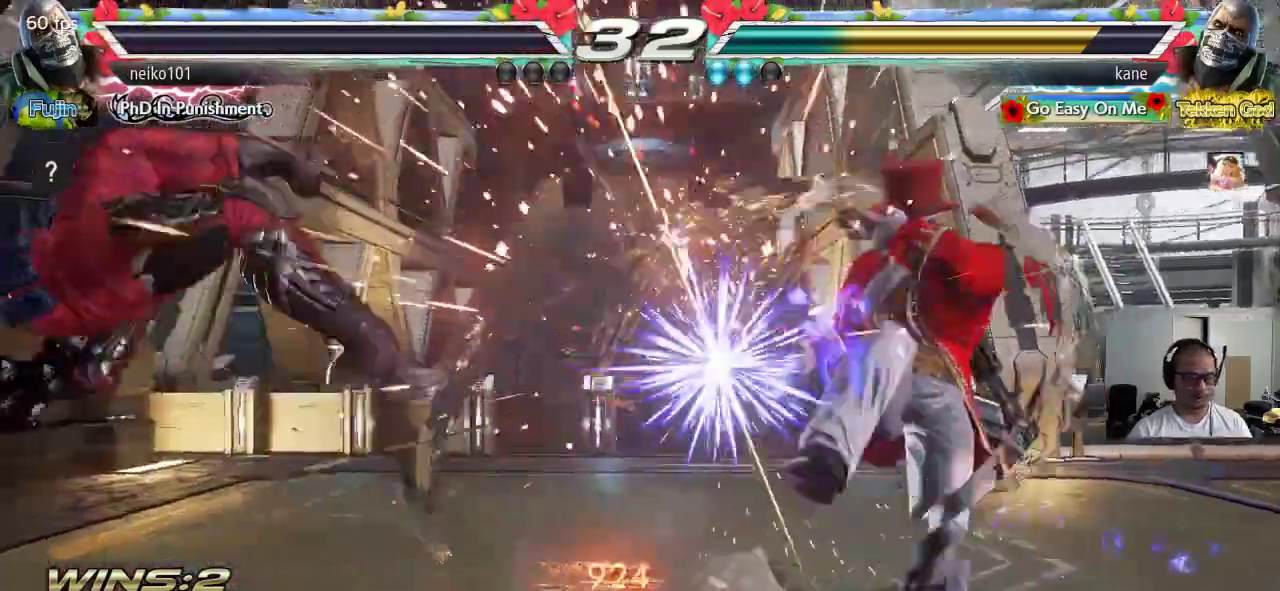
{"buttons": [], "left_stick": "center", "events": []}
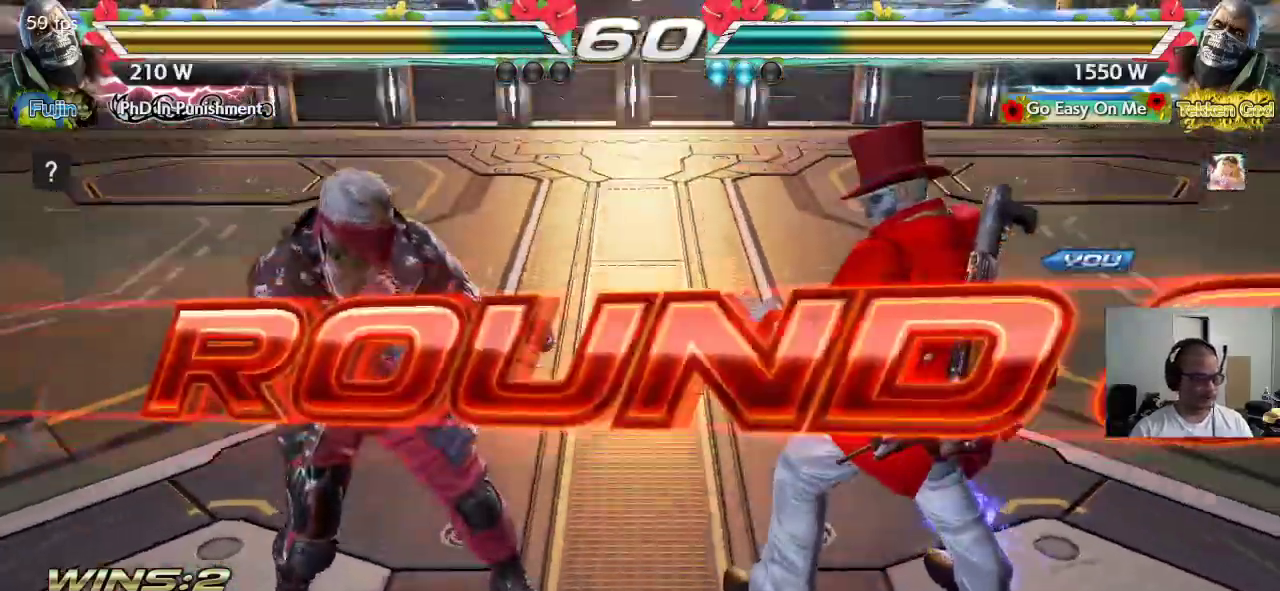
{"buttons": [], "left_stick": "center", "events": []}
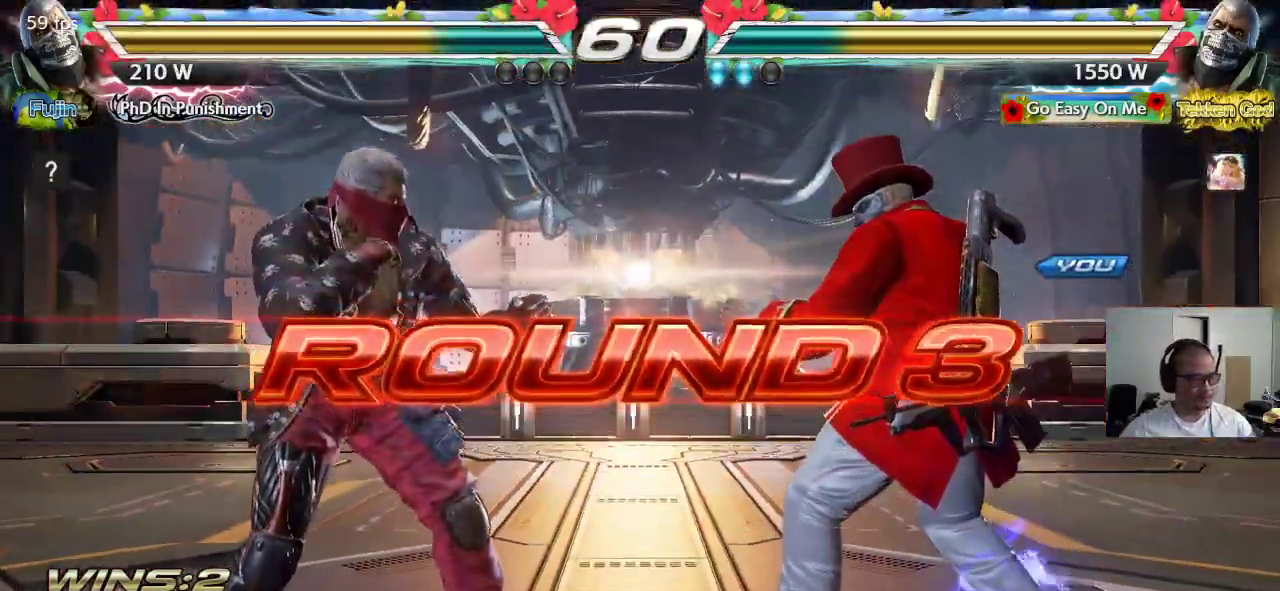
{"buttons": ["CROSS"], "left_stick": "center", "events": [[367, "TRIANGLE", "down"], [383, "CROSS", "down"], [383, "SQUARE", "down"], [467, "CROSS", "up"], [467, "TRIANGLE", "up"], [483, "SQUARE", "up"], [500, "CROSS", "down"]]}